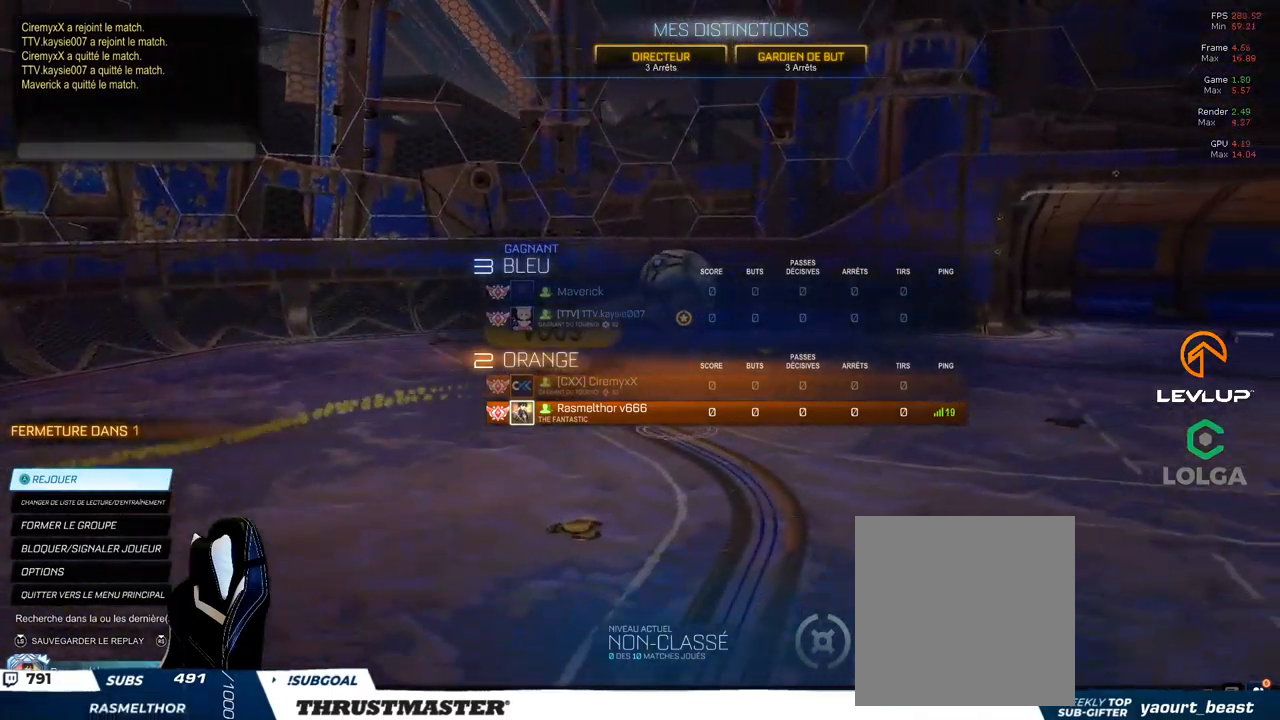
Gameplay with a controller (Xbox layout); each line is a JSON object with the inputs held at the frame after it. "events" lists button and stick changes between this image and that frame as [ms after this image, input, new state], when the widget could be followed in between.
{"buttons": [], "left_stick": "center", "right_stick": "center", "events": [[233, "R2", "down"], [283, "R2", "up"]]}
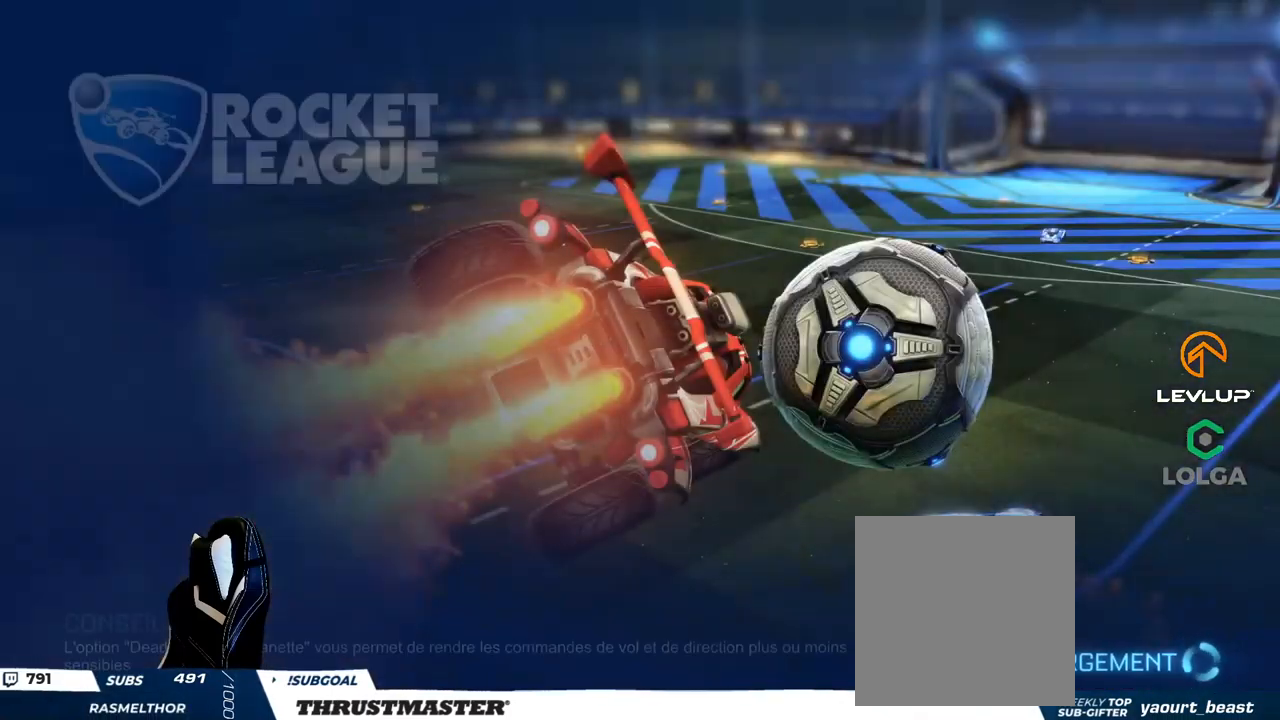
{"buttons": [], "left_stick": "center", "right_stick": "center", "events": []}
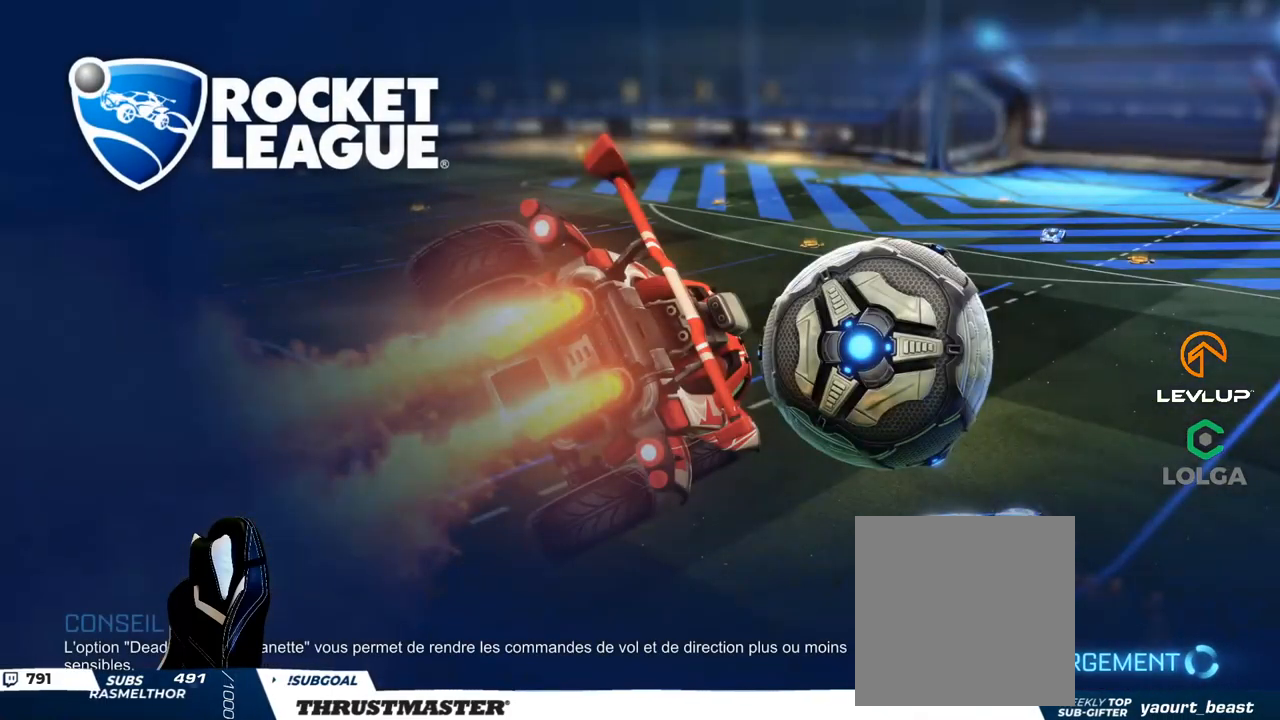
{"buttons": [], "left_stick": "center", "right_stick": "center", "events": []}
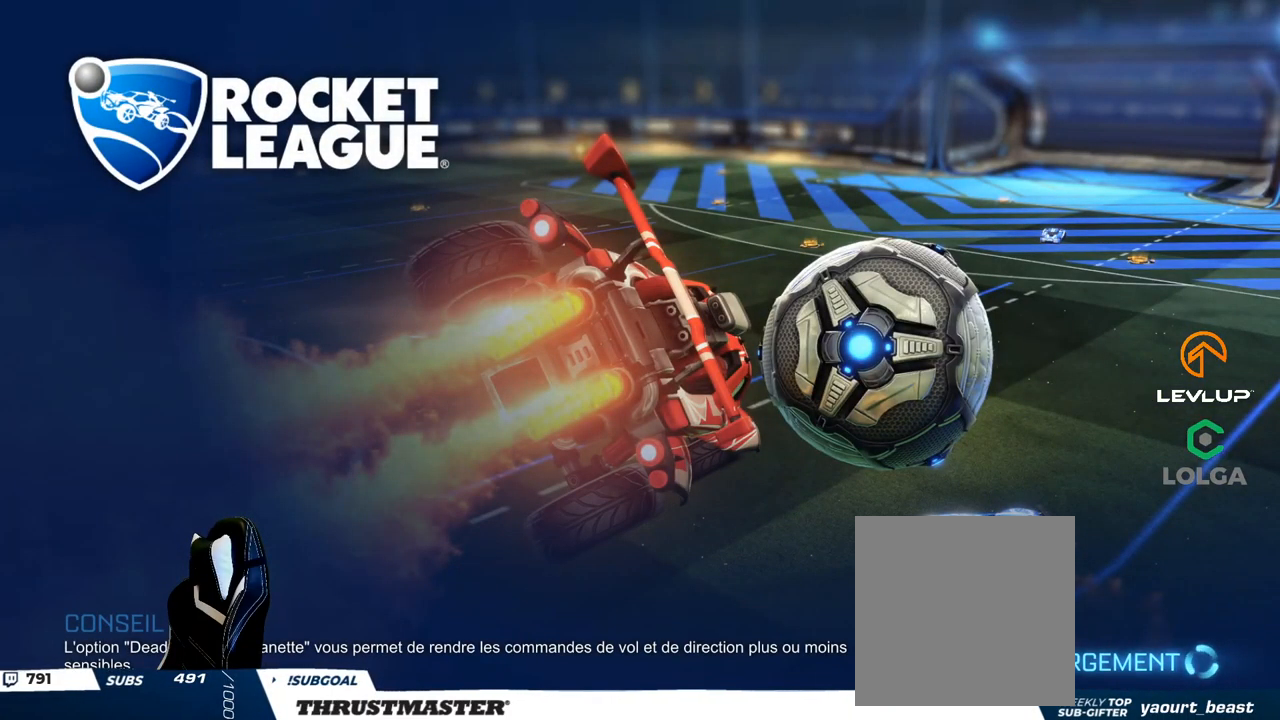
{"buttons": [], "left_stick": "center", "right_stick": "center", "events": []}
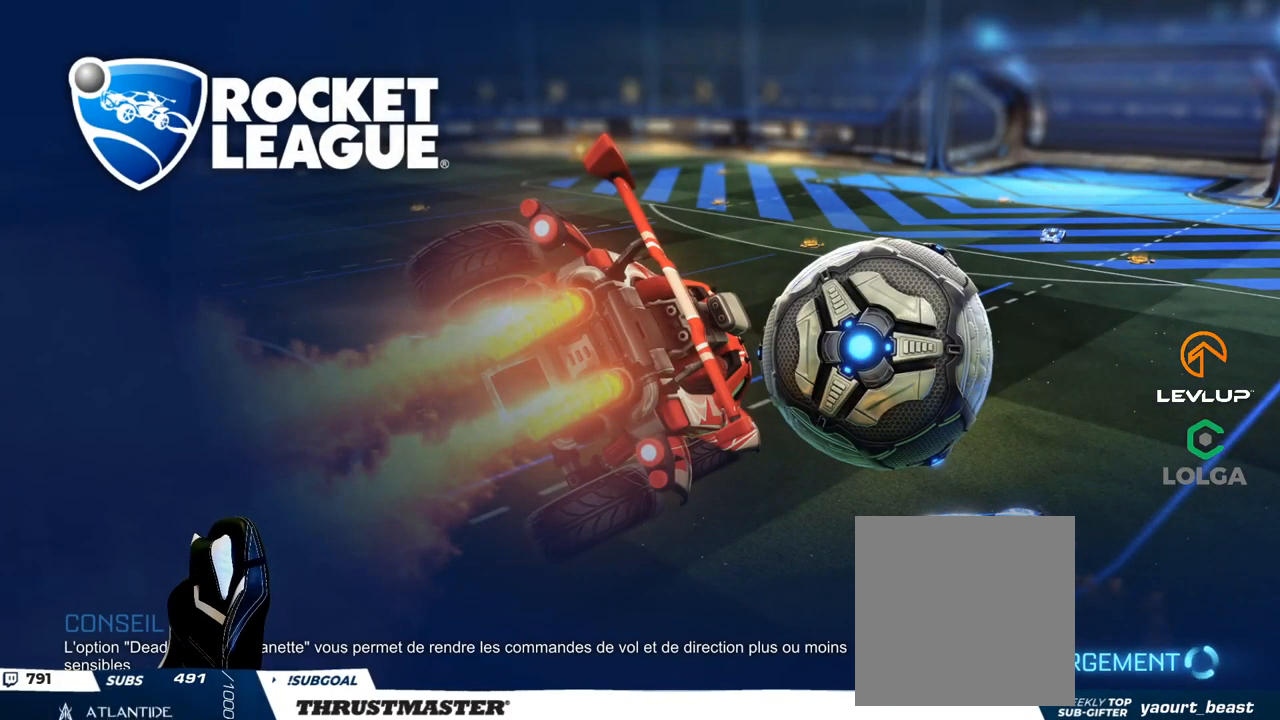
{"buttons": ["R2"], "left_stick": "center", "right_stick": "center", "events": [[300, "R2", "down"]]}
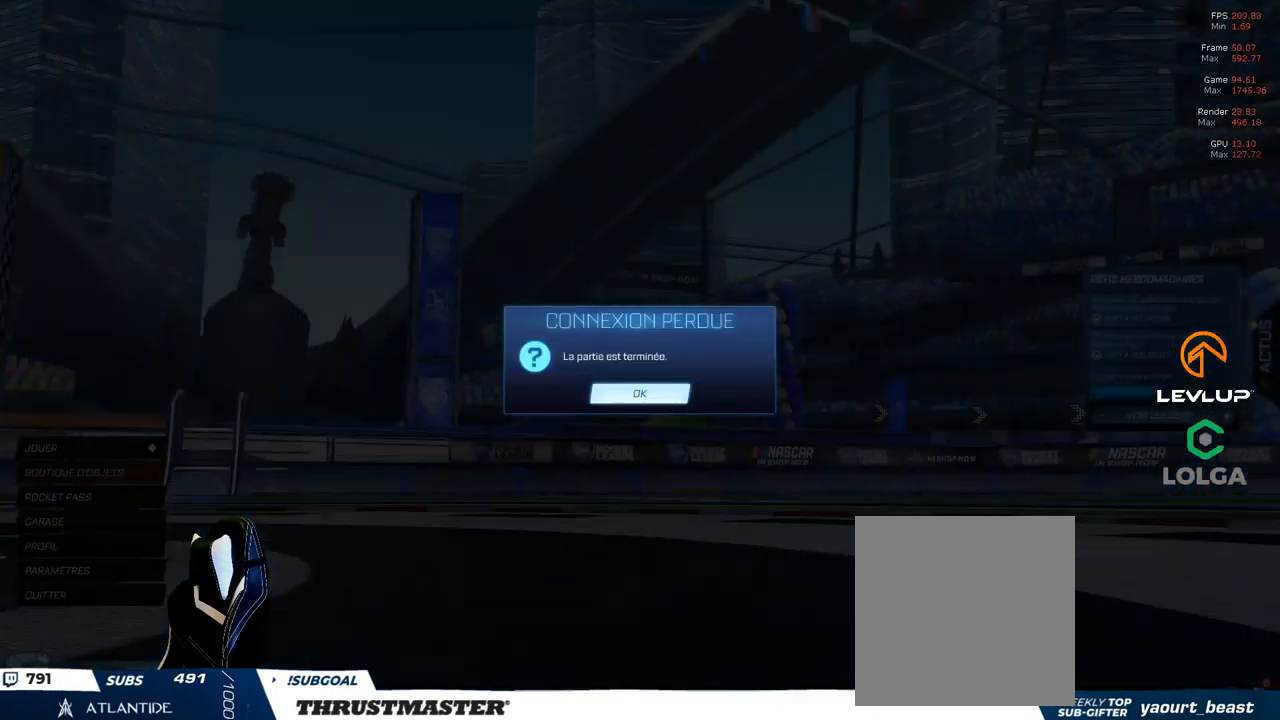
{"buttons": ["R2"], "left_stick": "center", "right_stick": "center", "events": []}
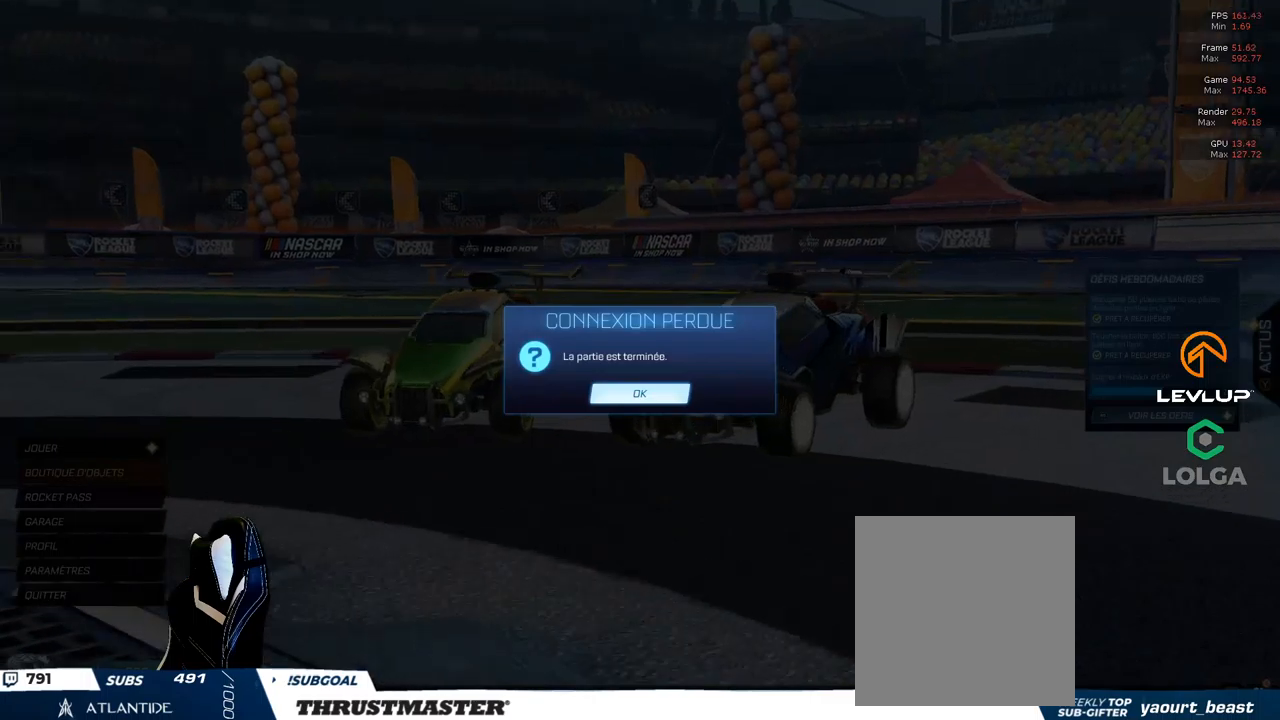
{"buttons": ["R2"], "left_stick": "center", "right_stick": "center", "events": []}
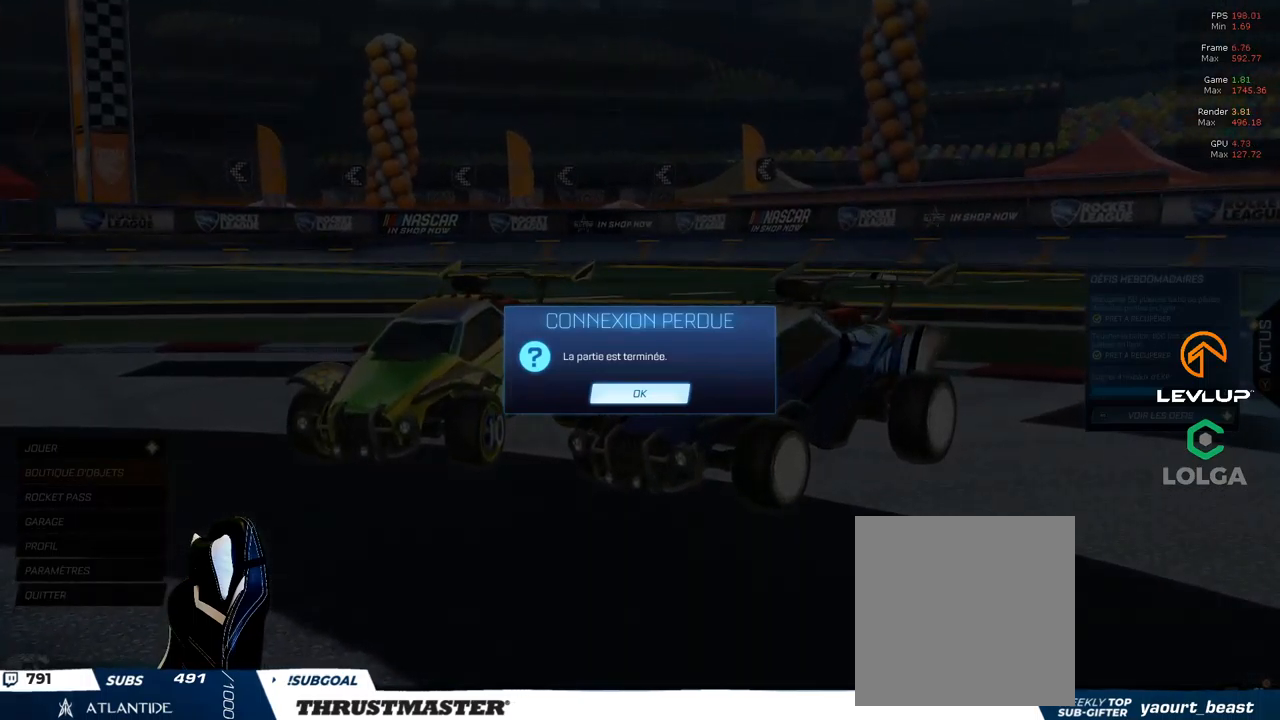
{"buttons": ["R2"], "left_stick": "center", "right_stick": "center", "events": []}
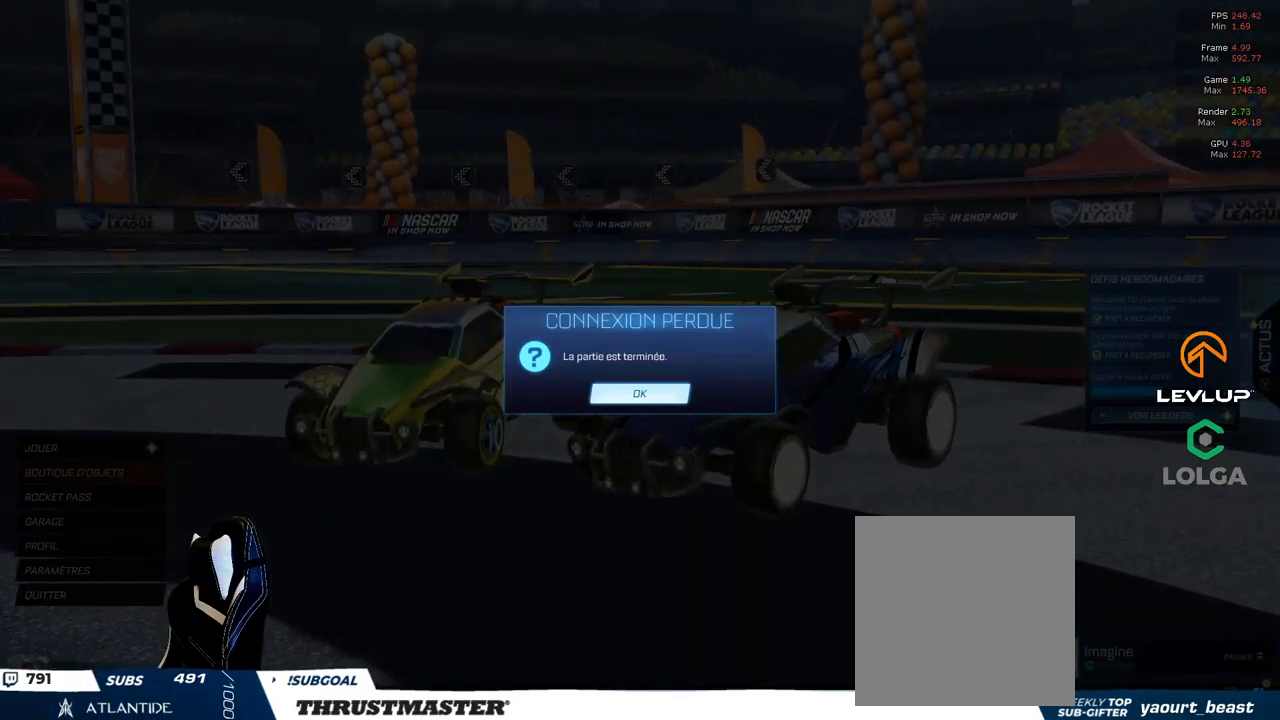
{"buttons": ["R2"], "left_stick": "center", "right_stick": "center", "events": []}
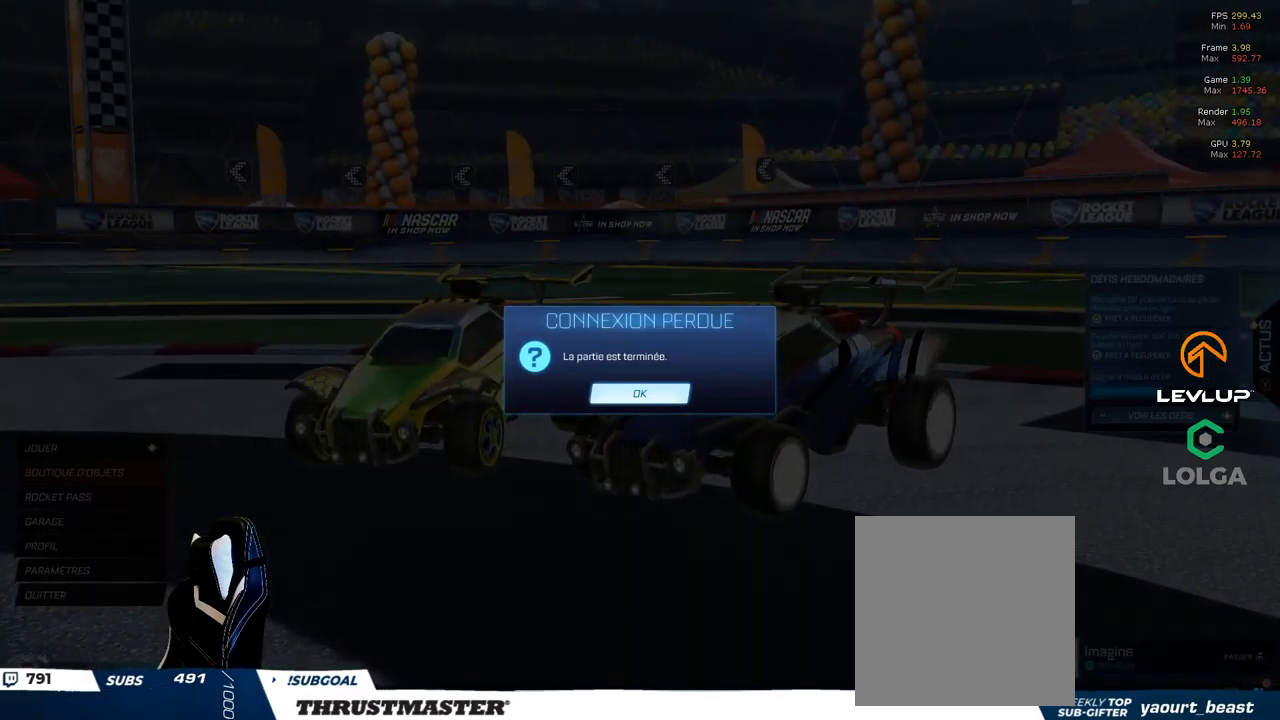
{"buttons": ["R2"], "left_stick": "center", "right_stick": "center", "events": []}
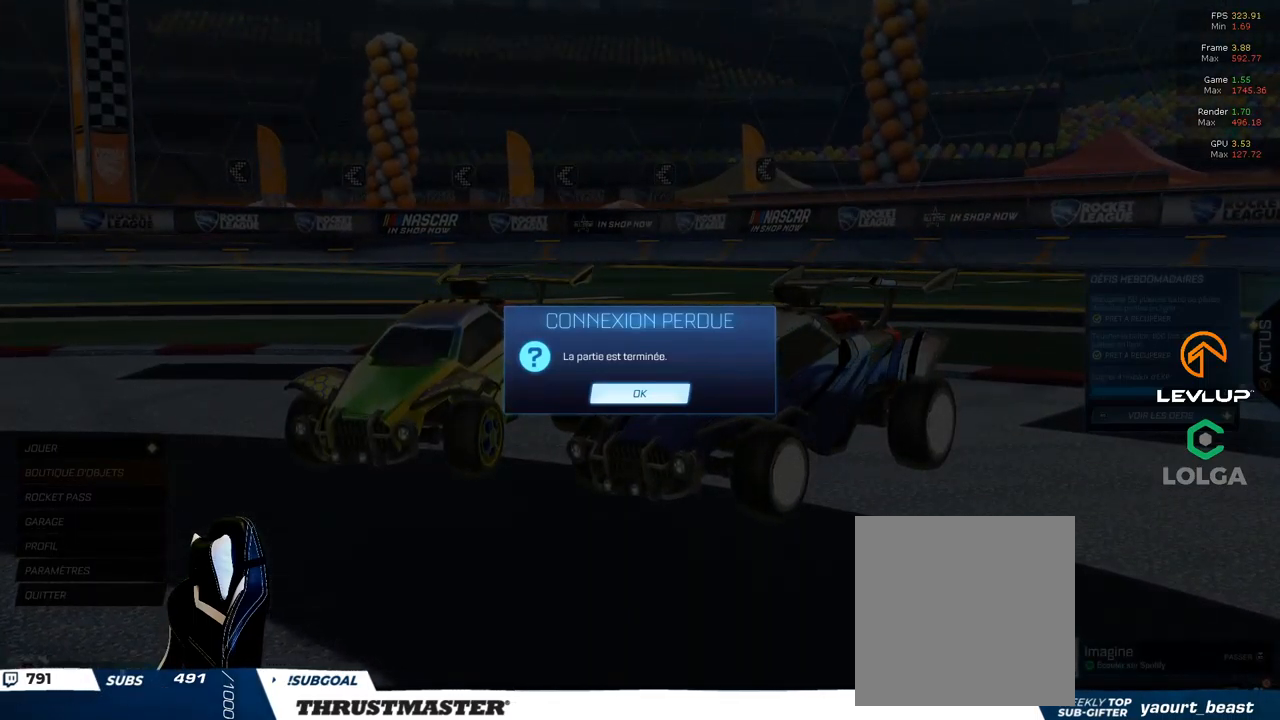
{"buttons": ["R2"], "left_stick": "center", "right_stick": "center", "events": []}
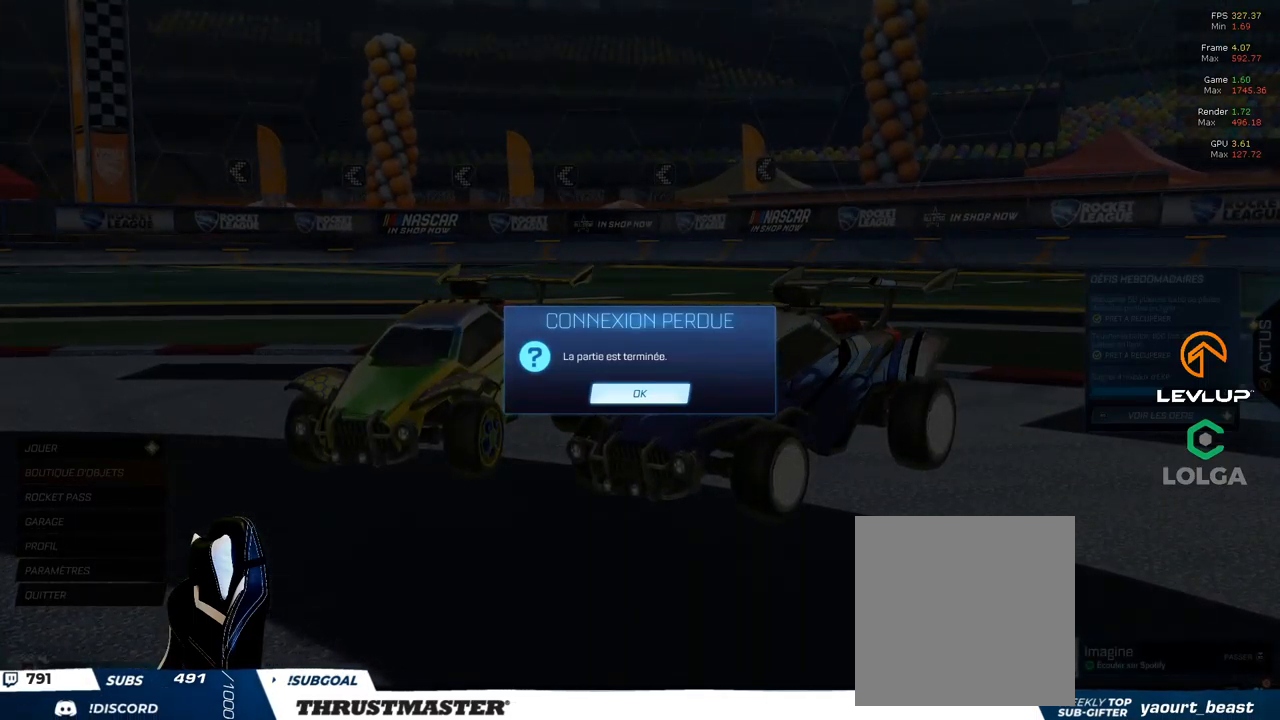
{"buttons": ["R2"], "left_stick": "center", "right_stick": "center", "events": []}
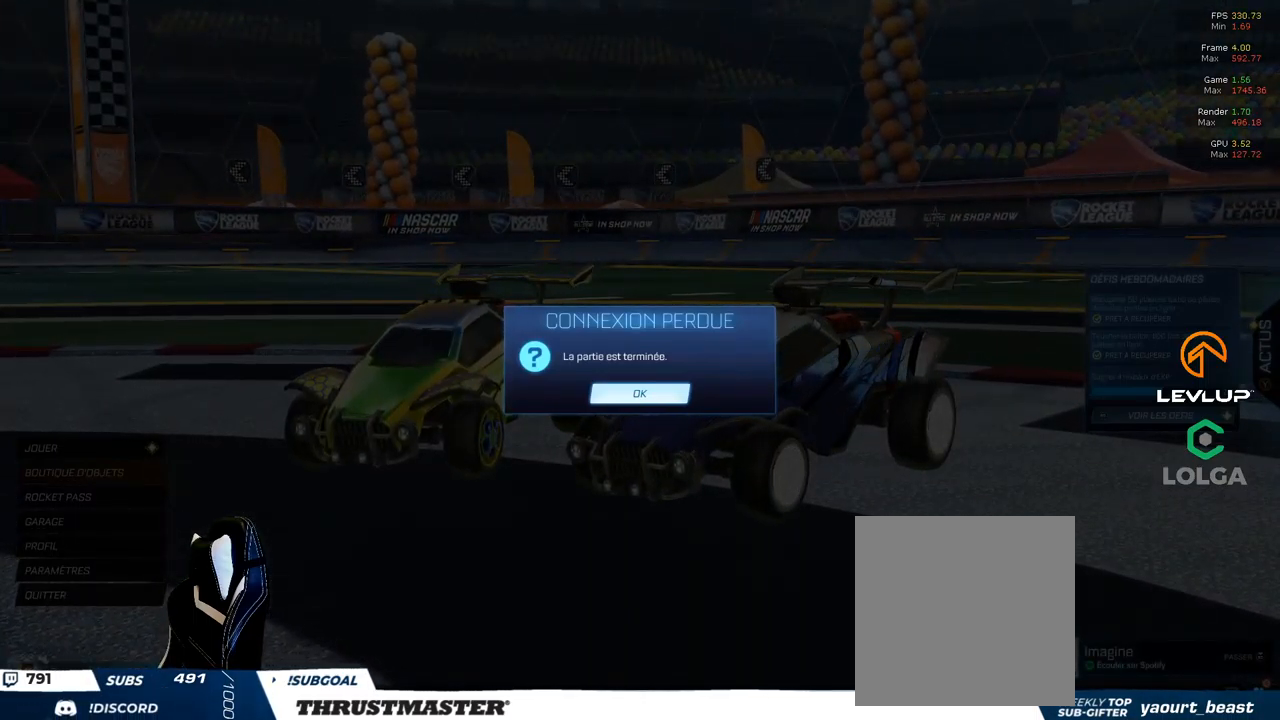
{"buttons": ["R2"], "left_stick": "center", "right_stick": "center", "events": []}
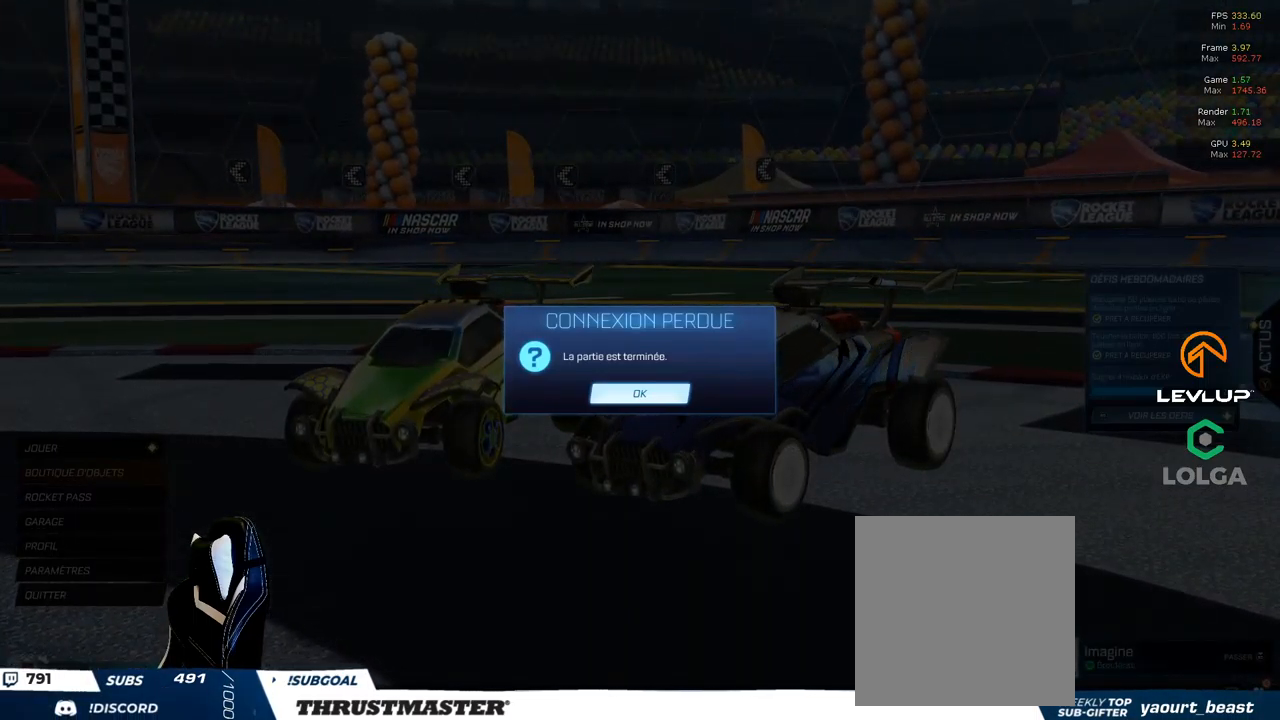
{"buttons": ["R2"], "left_stick": "center", "right_stick": "center", "events": []}
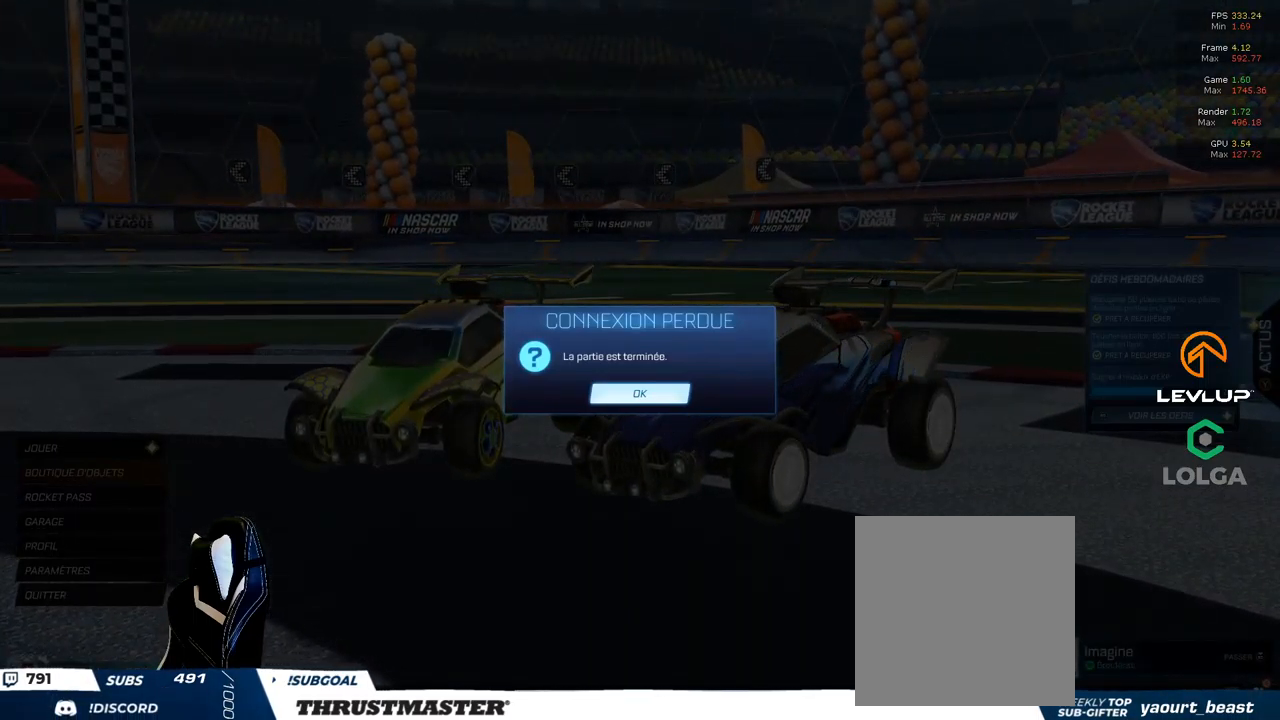
{"buttons": ["R2"], "left_stick": "center", "right_stick": "center", "events": []}
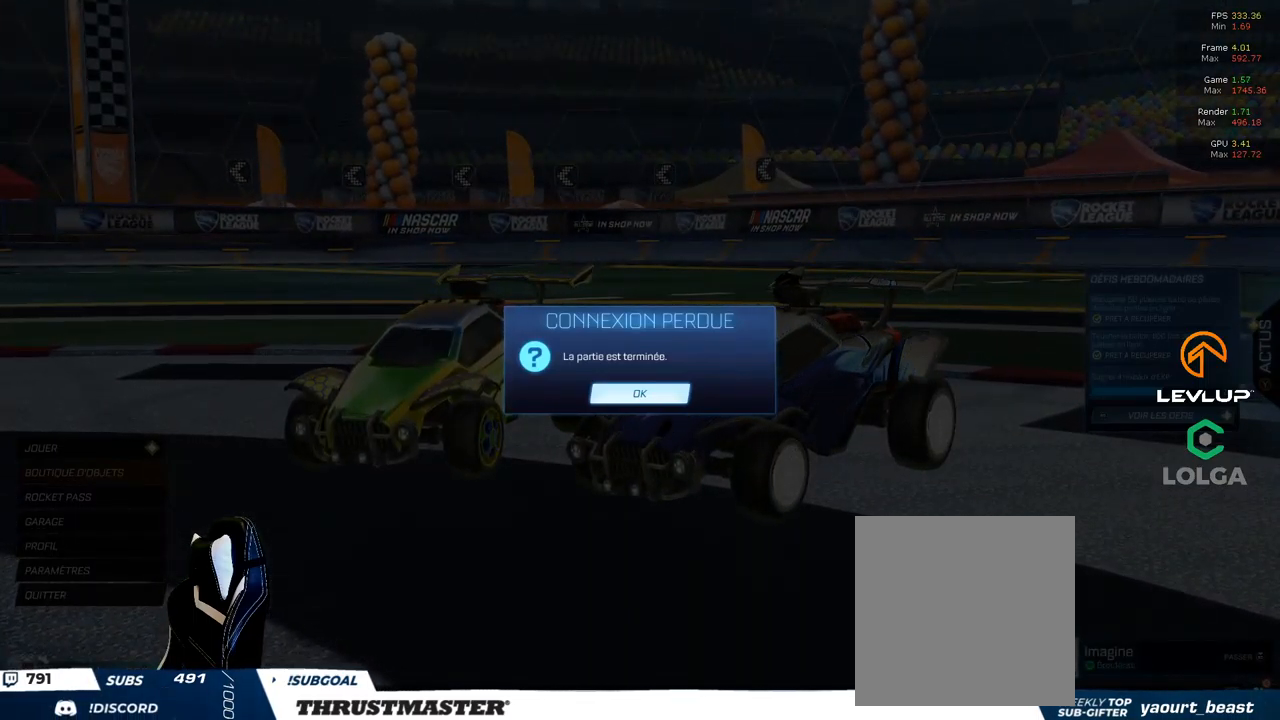
{"buttons": ["R2"], "left_stick": "center", "right_stick": "center", "events": []}
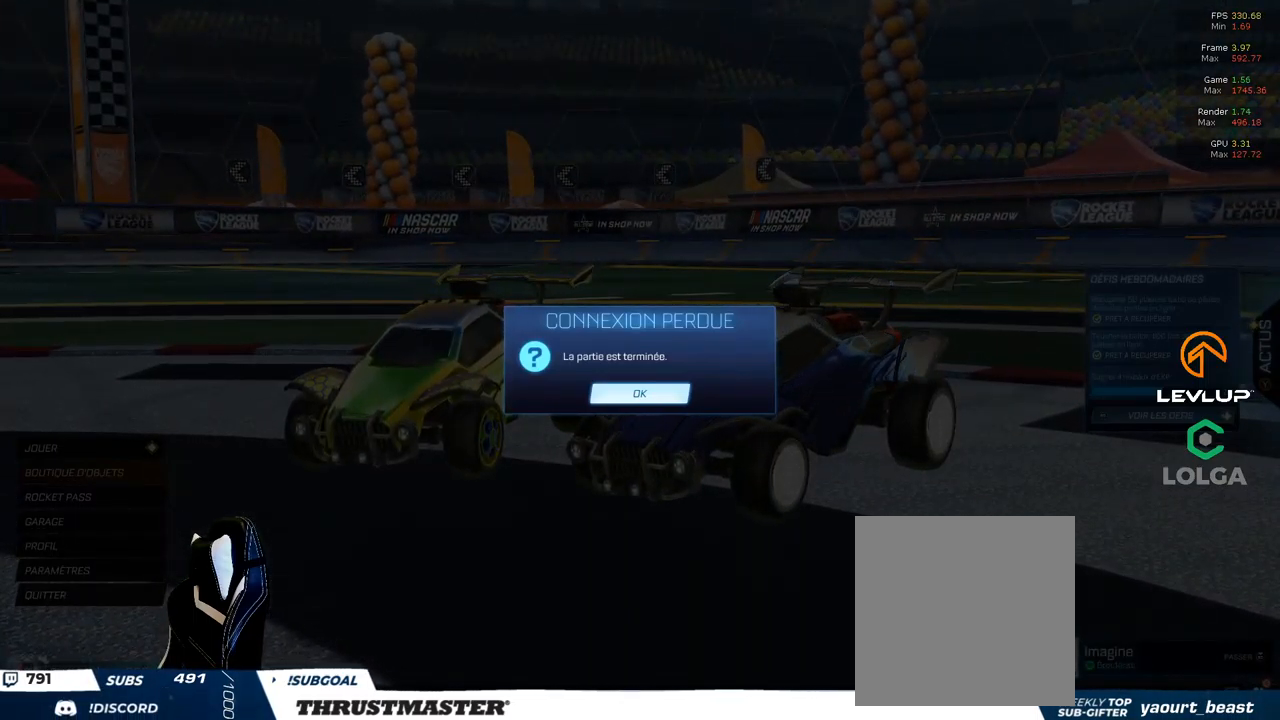
{"buttons": ["R2"], "left_stick": "center", "right_stick": "center", "events": []}
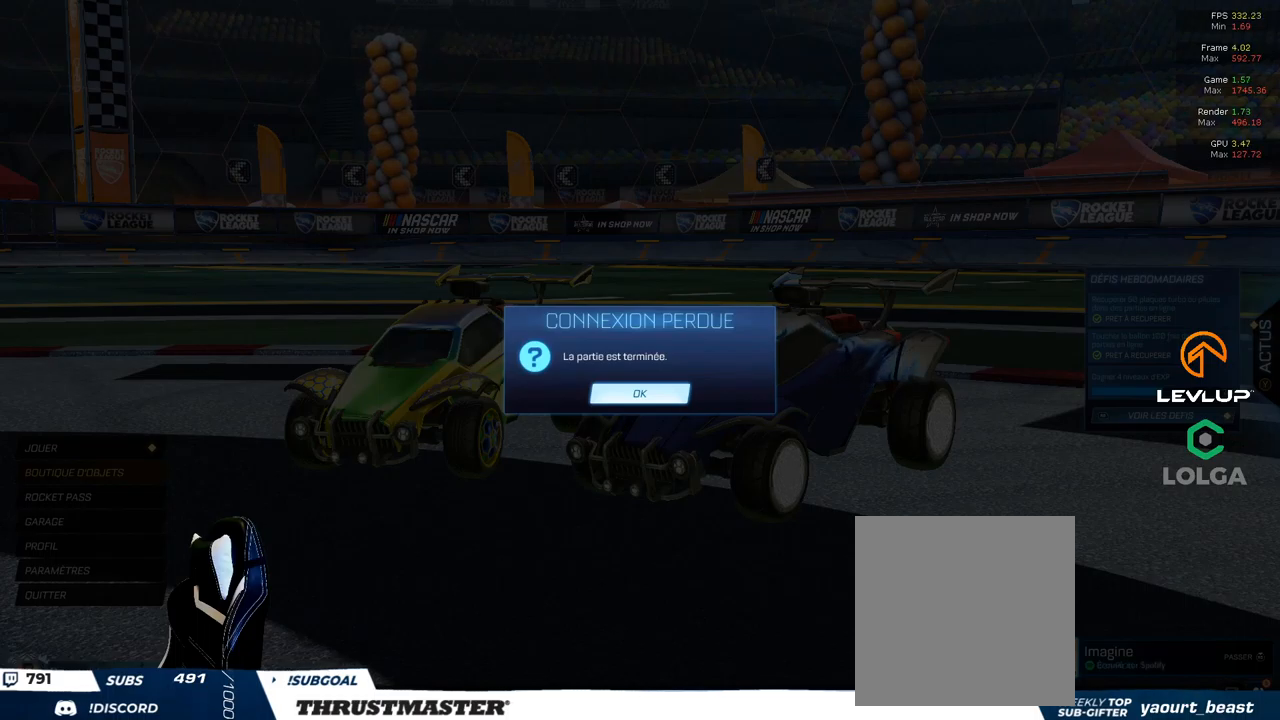
{"buttons": ["R2"], "left_stick": "center", "right_stick": "center", "events": []}
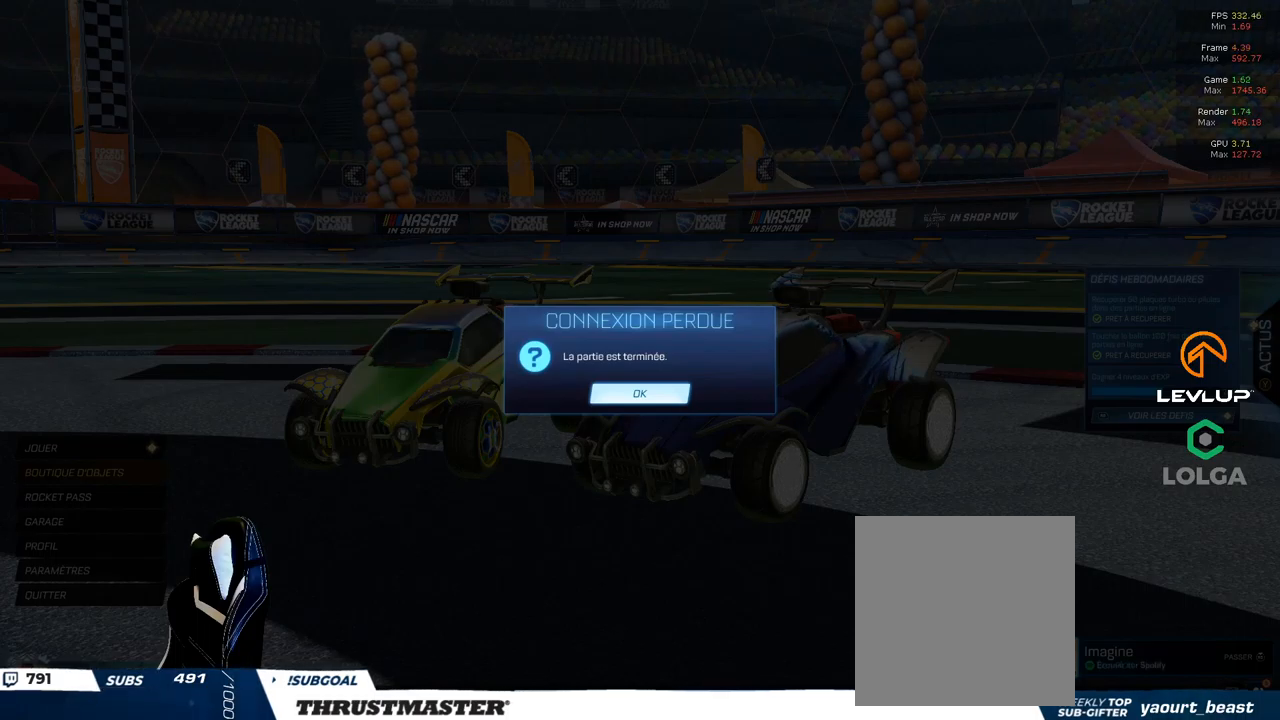
{"buttons": ["R2"], "left_stick": "center", "right_stick": "center", "events": []}
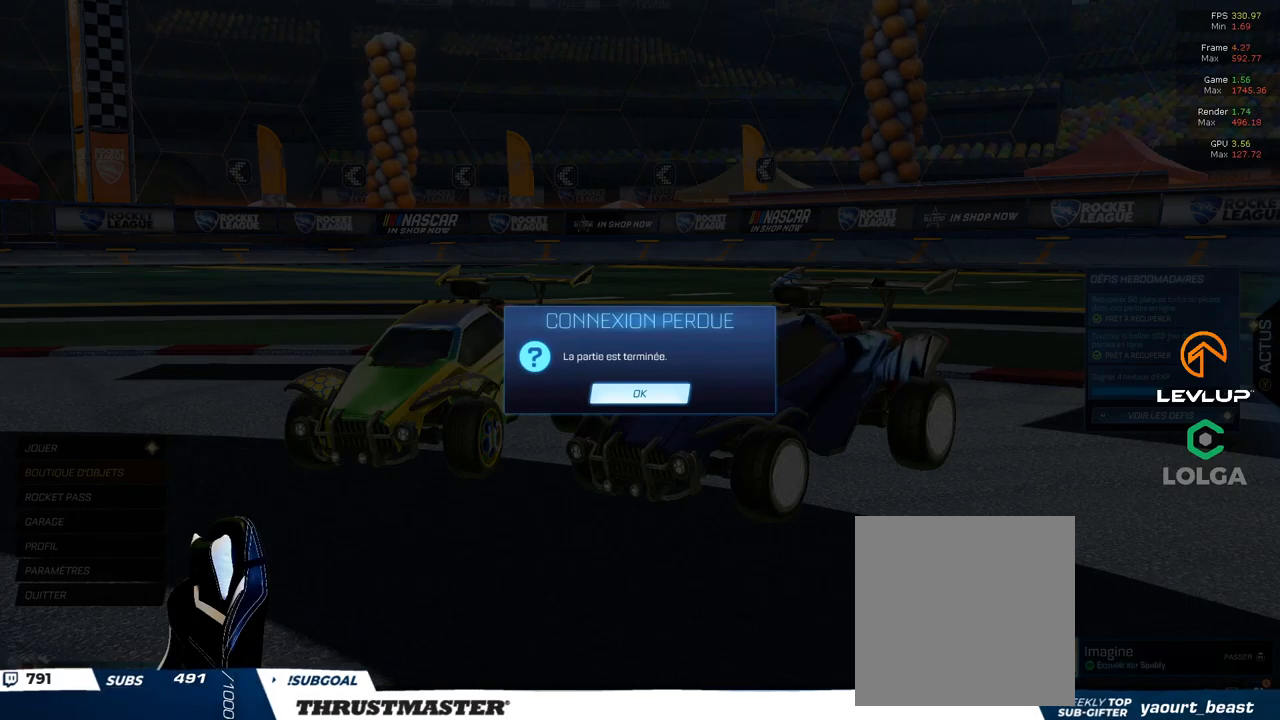
{"buttons": ["R2"], "left_stick": "center", "right_stick": "center", "events": []}
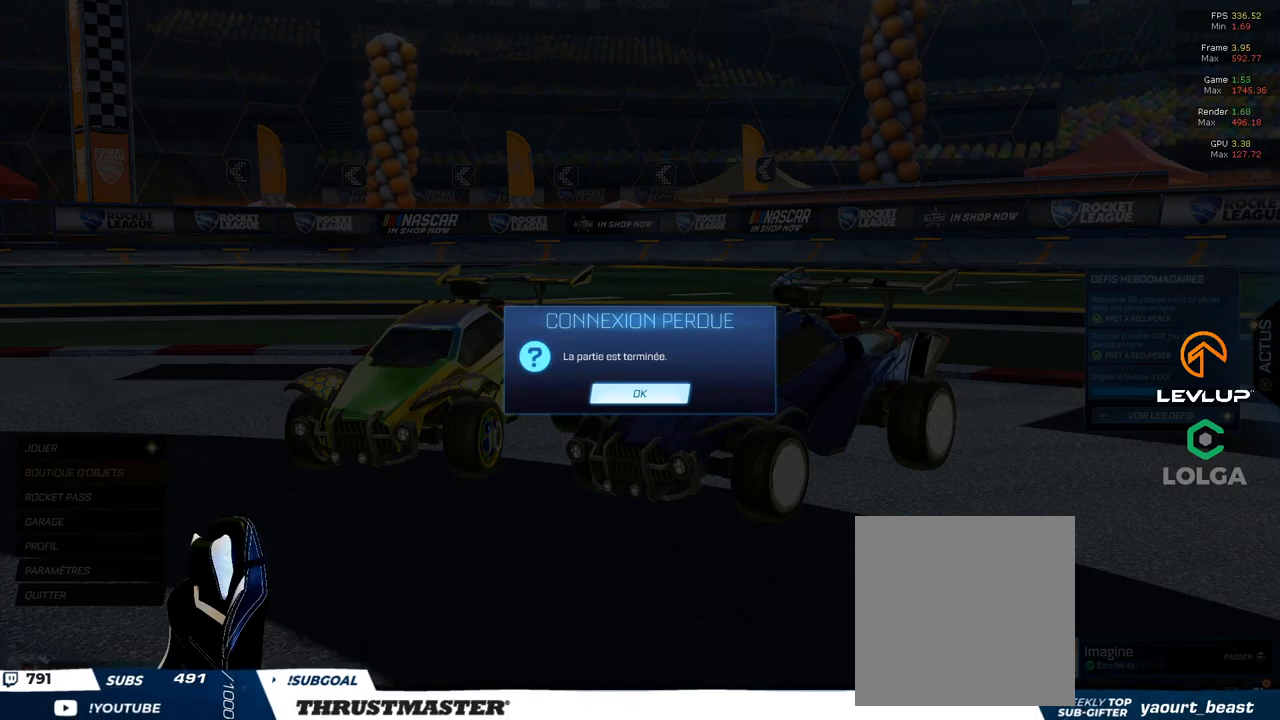
{"buttons": ["R2"], "left_stick": "center", "right_stick": "center", "events": []}
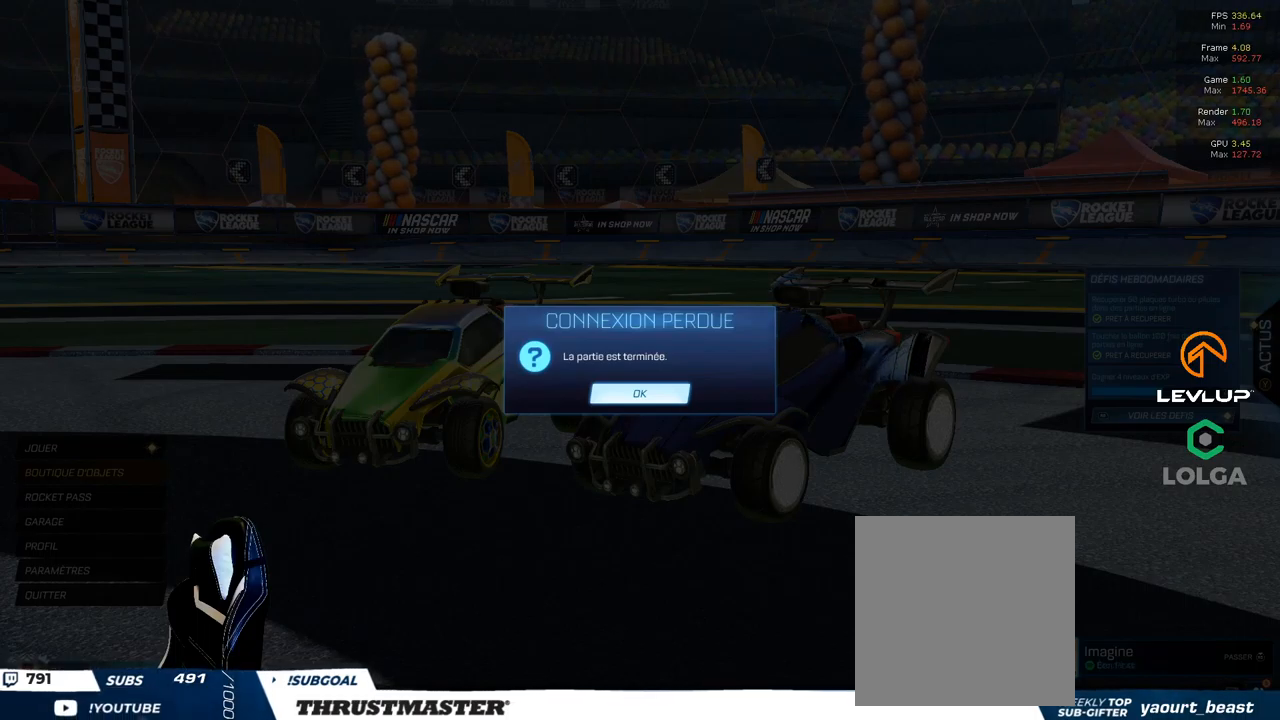
{"buttons": ["R2"], "left_stick": "center", "right_stick": "center", "events": []}
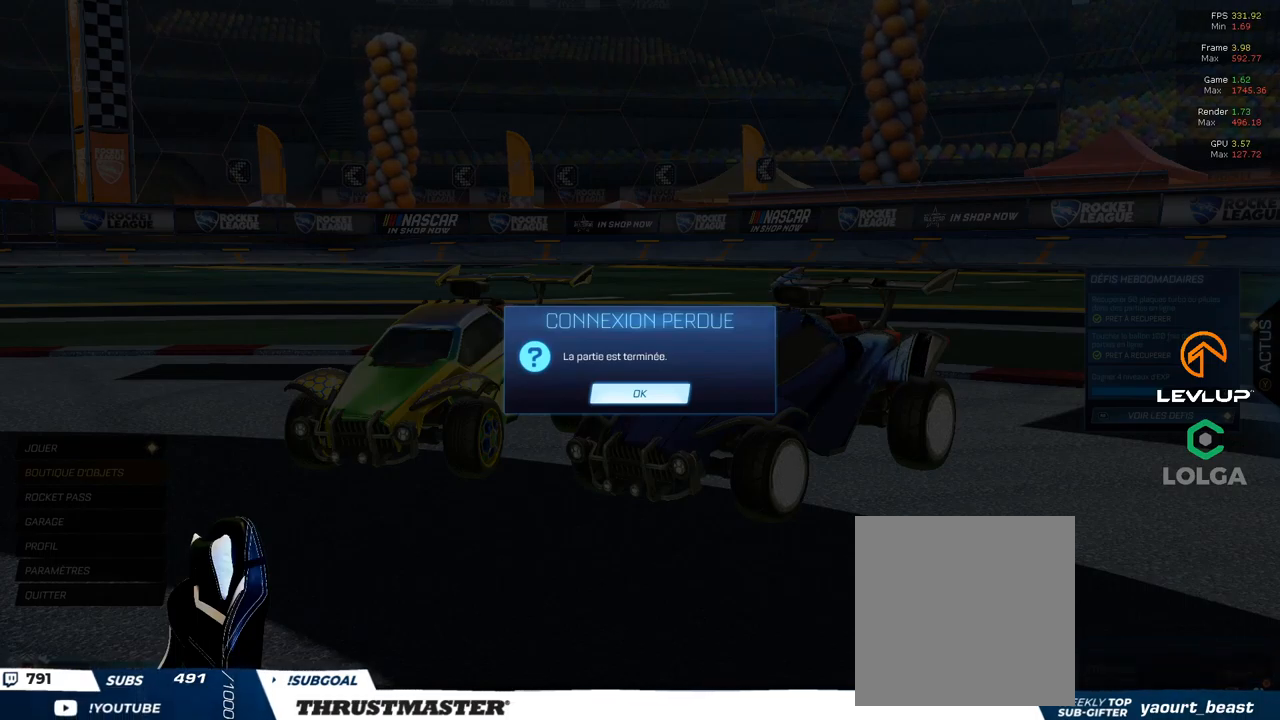
{"buttons": ["R2"], "left_stick": "center", "right_stick": "center", "events": []}
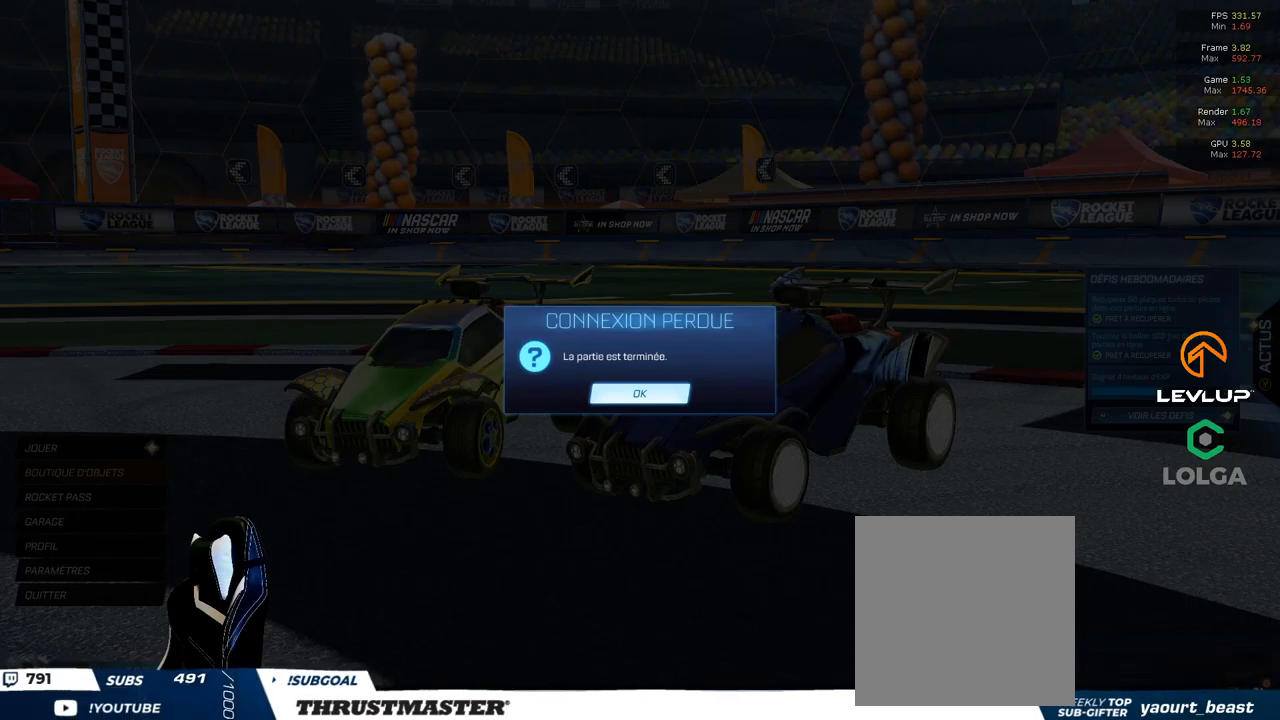
{"buttons": ["R2"], "left_stick": "center", "right_stick": "center", "events": []}
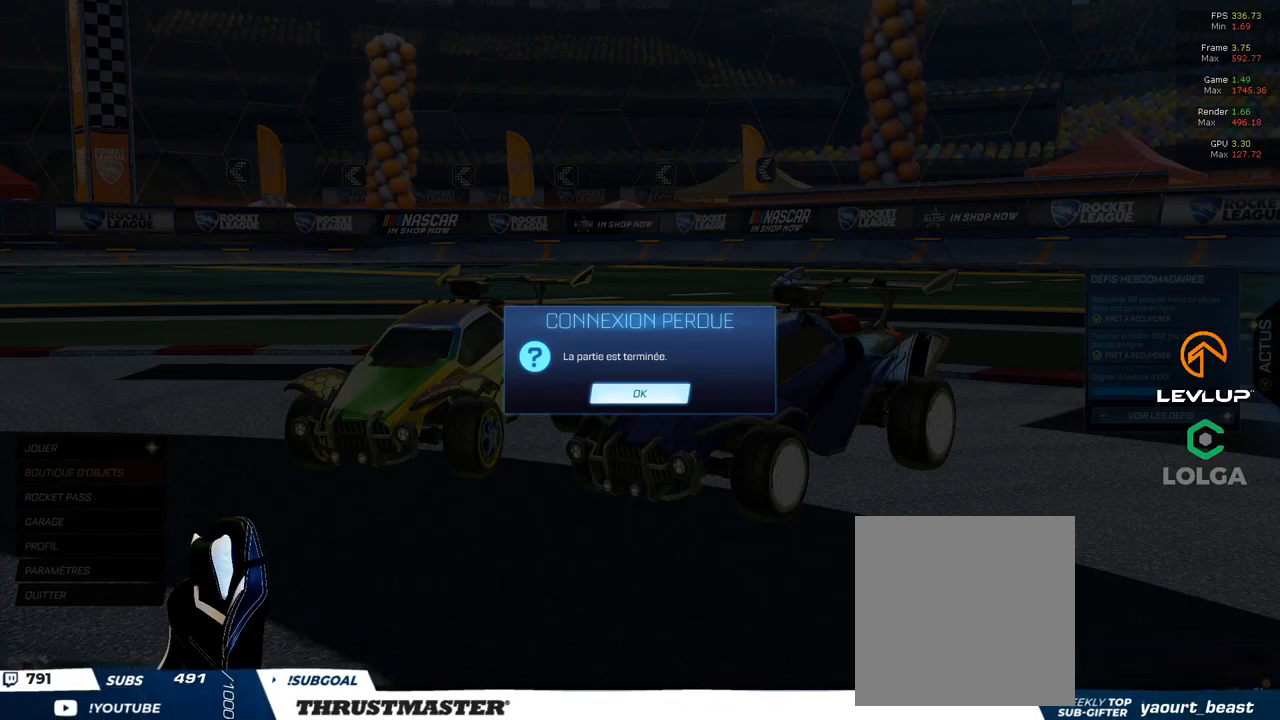
{"buttons": ["R2"], "left_stick": "center", "right_stick": "center", "events": []}
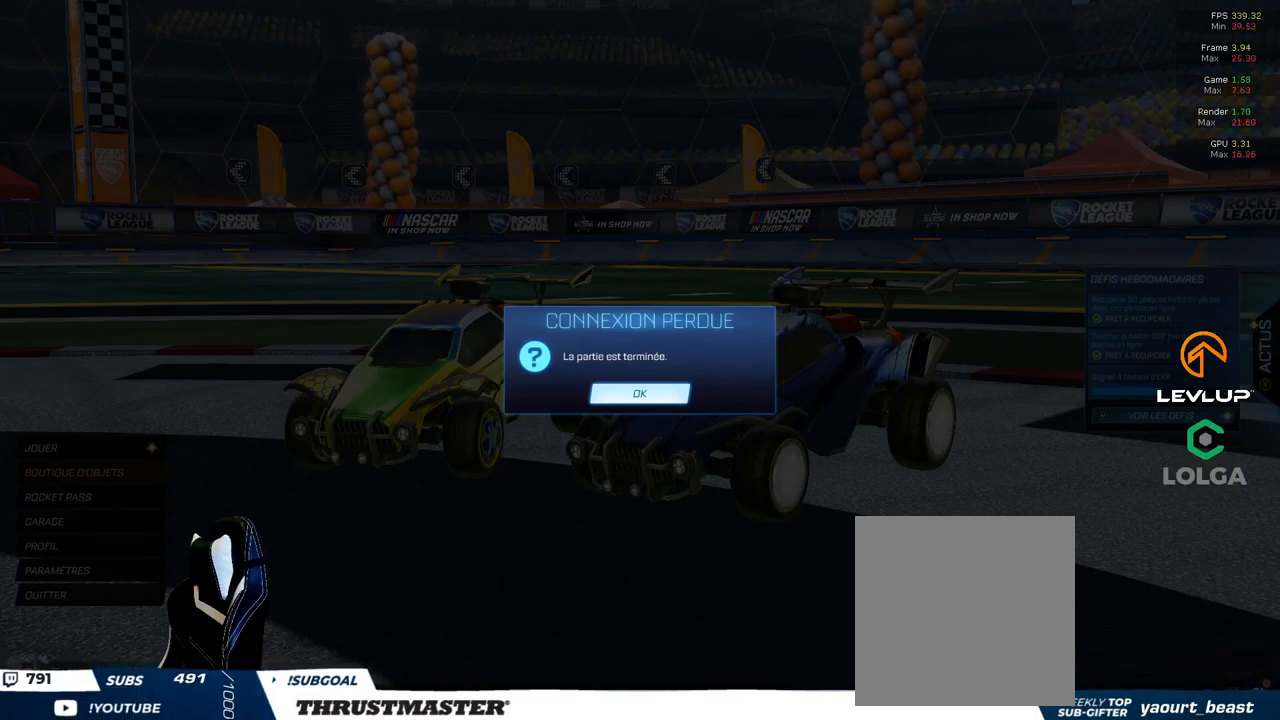
{"buttons": ["R2"], "left_stick": "center", "right_stick": "center", "events": []}
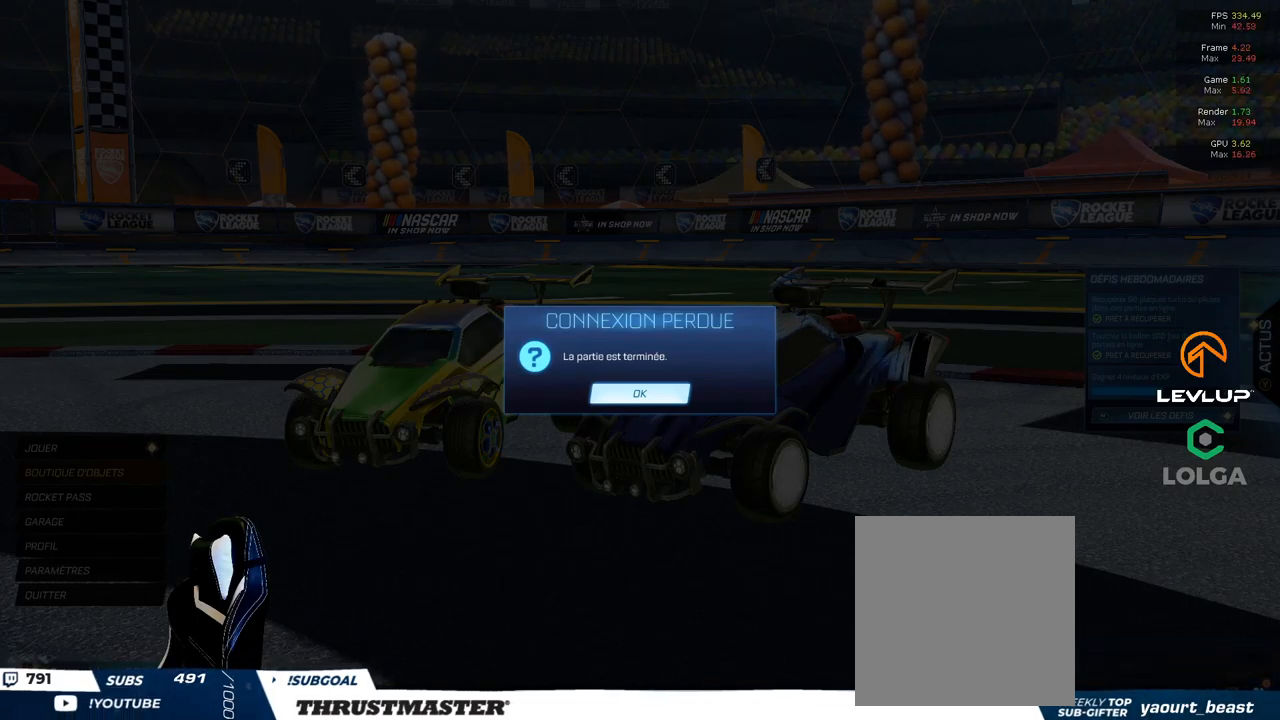
{"buttons": ["R2"], "left_stick": "center", "right_stick": "center", "events": []}
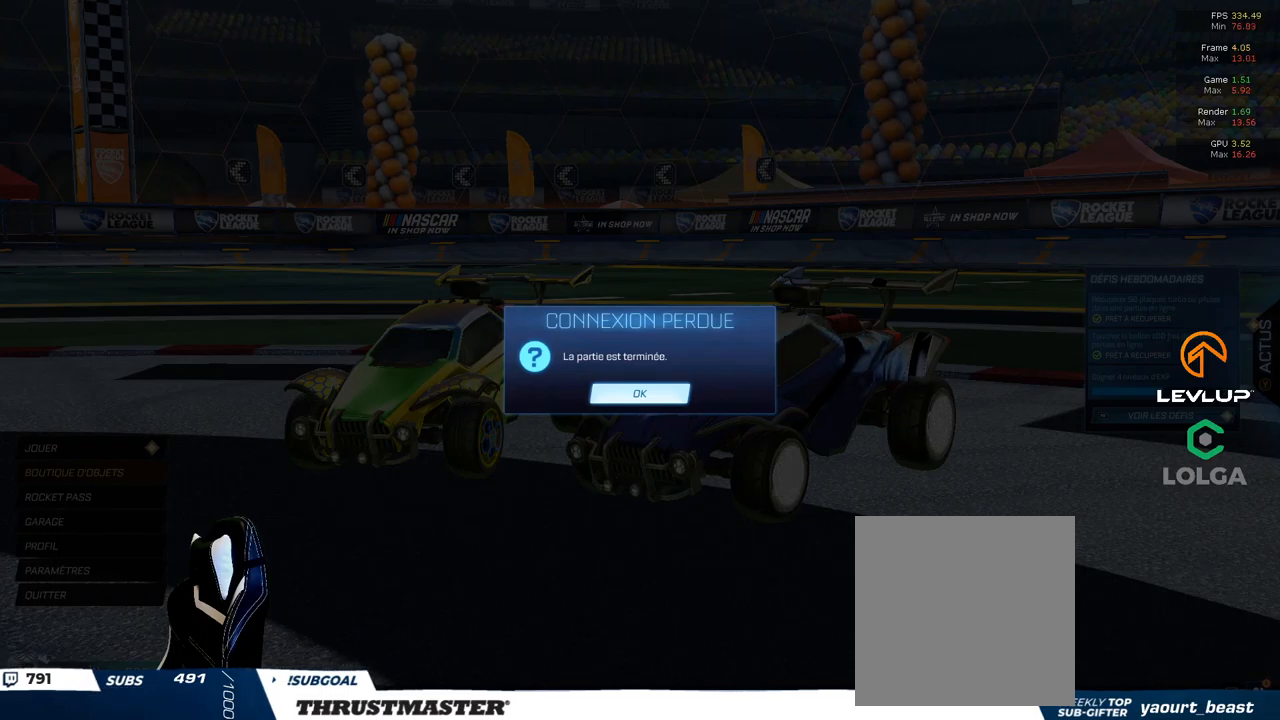
{"buttons": ["R2"], "left_stick": "center", "right_stick": "center", "events": []}
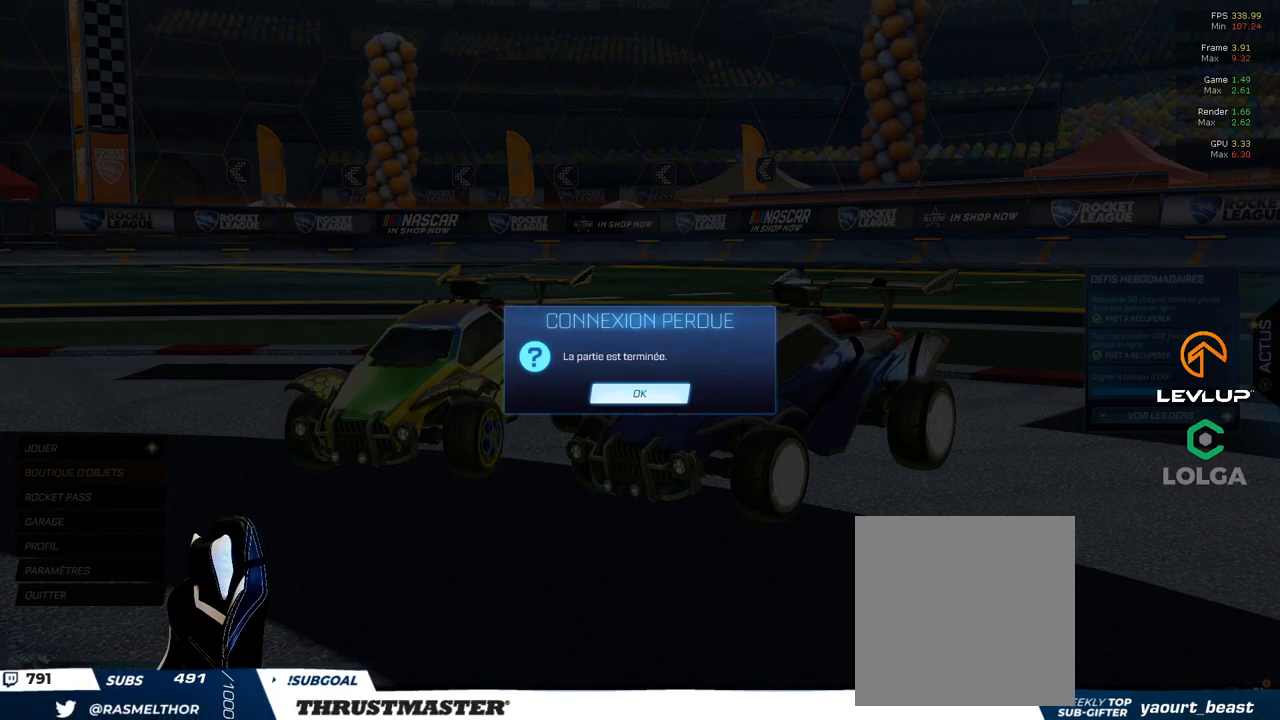
{"buttons": ["R2"], "left_stick": "center", "right_stick": "center", "events": []}